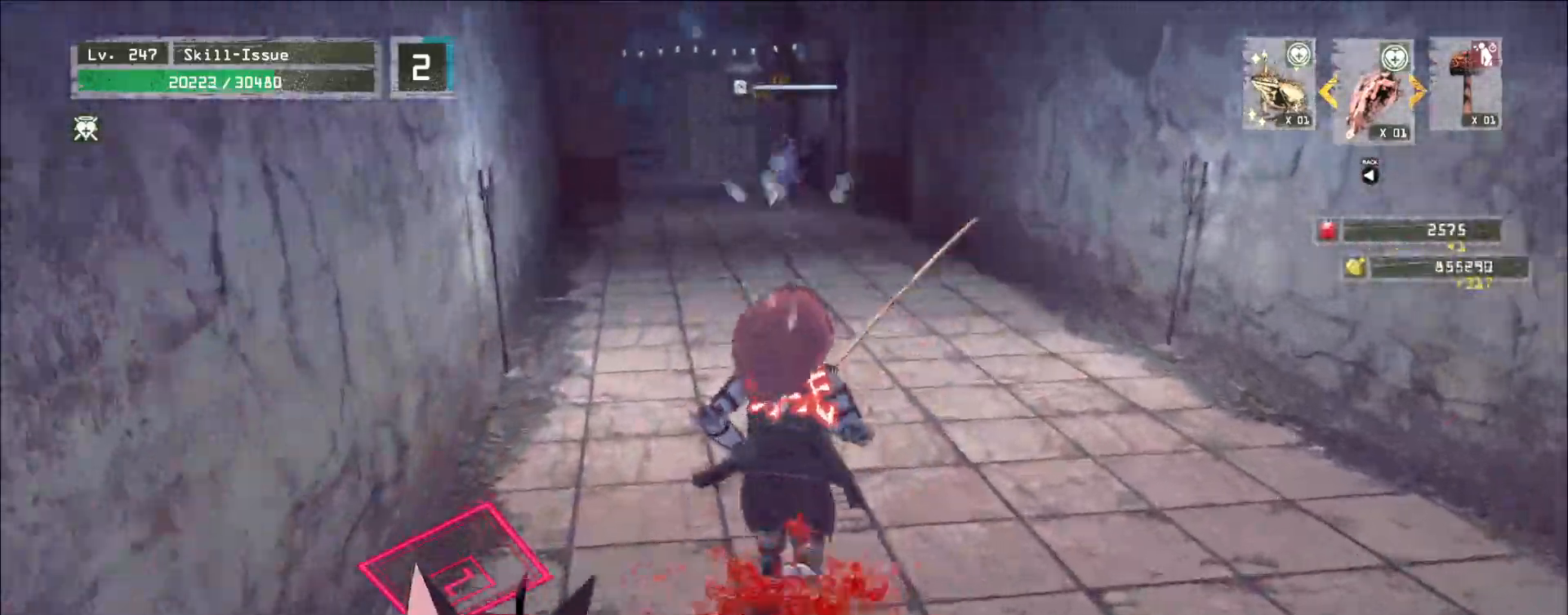
Gameplay with keyboard and mouse; each line is a JSON object with the keys and mouse buttons held at the frame after it. "events" lists presses ("down") and releases ("up") of "1", "2", "3", "4", "5", "a", "alt", "b", "c", "ctrl", "d", "e", "f", "g", "q", "r", "s", "shift", "space", "t", "tab", "v", "w", "x", "z", "mouse_left", "mouse_wheel", "mouse_right", "mouse_mb4" and "mouse_mb5" between this image and that frame as [ms after this image, input, new state], when the widget could be followed in between. "mouse_left", "mouse_wheel", "mouse_right", "mouse_mb4", "mouse_mb5" = the "left", "wheel", "right", "mb4", "mb5" buttons of the "mouse" list. No other keys are recorded. "wheel" means that the mouse wheel is clicked or scrolled. Not read: mouse_move.
{"keys": ["w"], "mouse": [], "events": []}
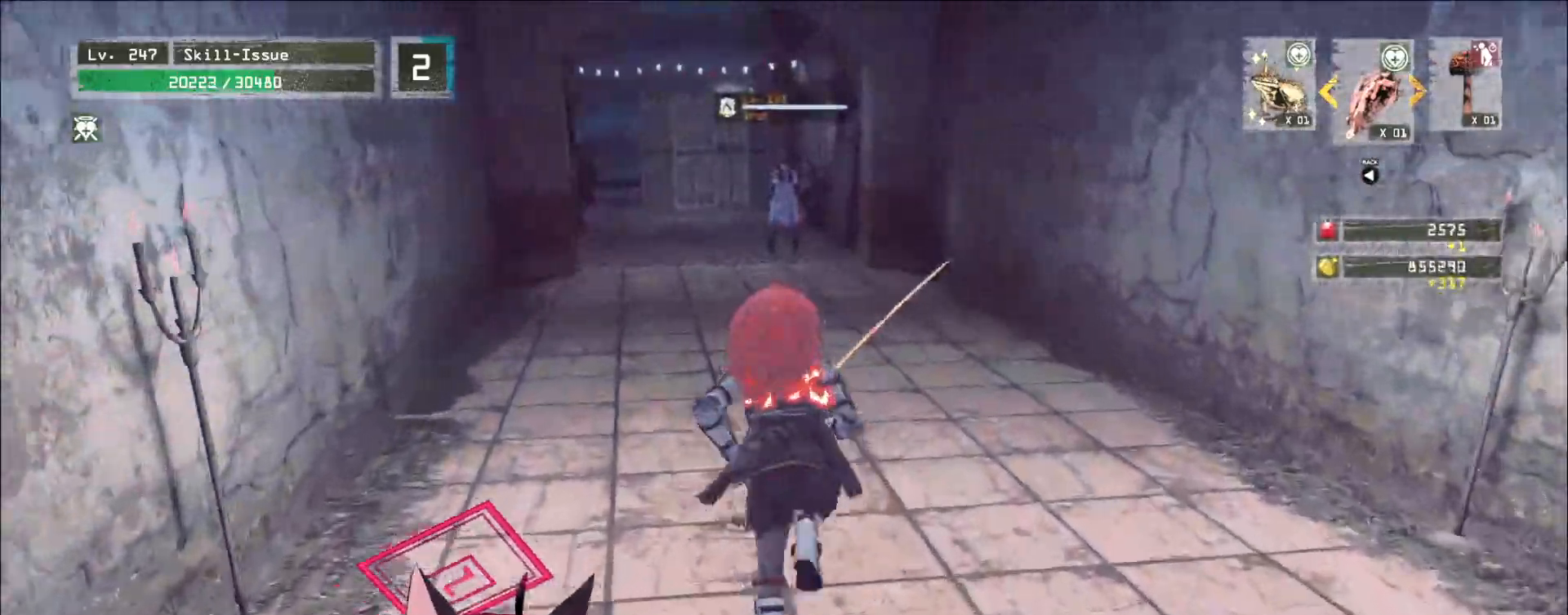
{"keys": ["ctrl"], "mouse": [], "events": [[433, "w", "up"], [500, "ctrl", "down"]]}
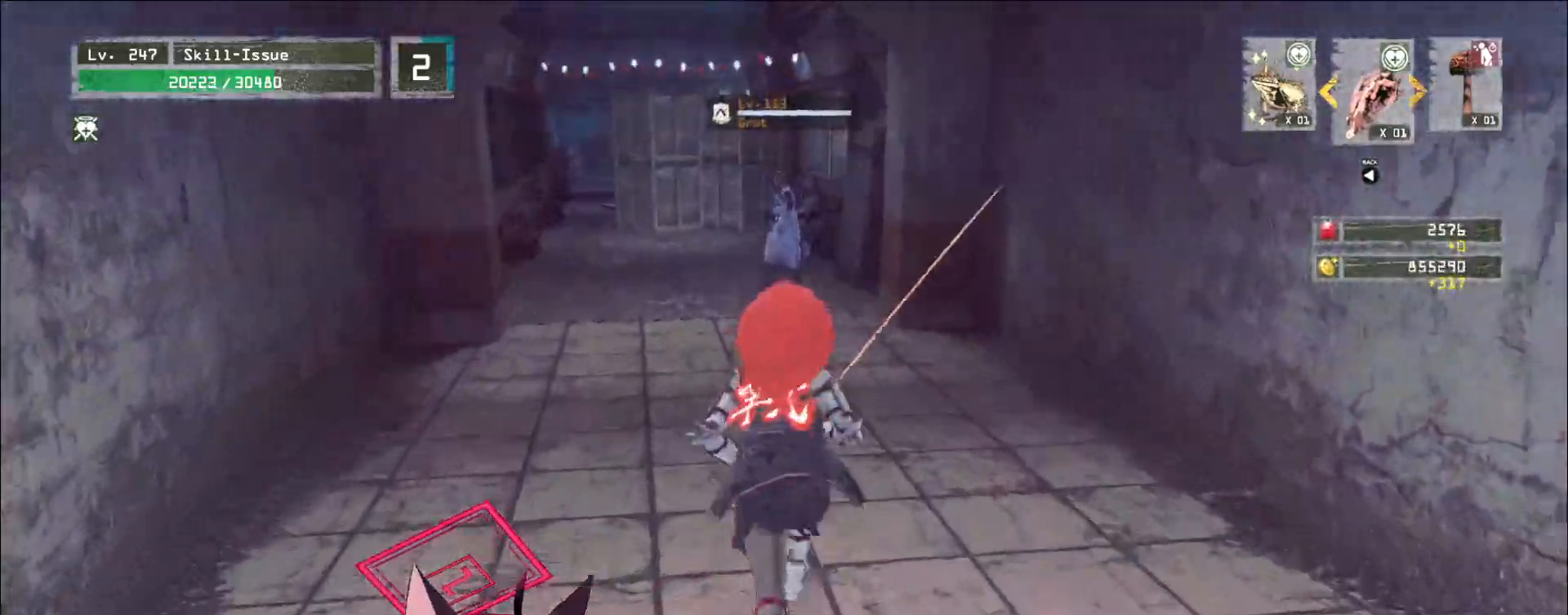
{"keys": ["w"], "mouse": [], "events": [[83, "ctrl", "up"], [100, "w", "down"], [200, "q", "down"], [267, "q", "up"]]}
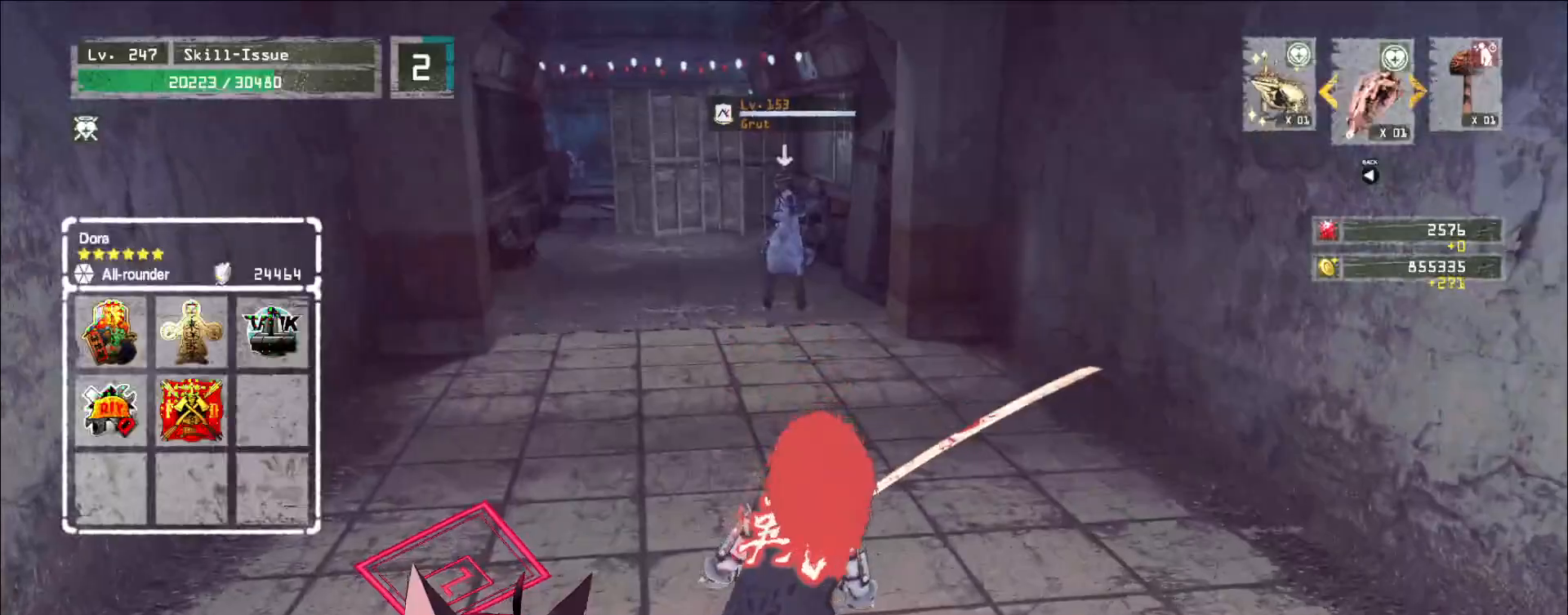
{"keys": ["w"], "mouse": [], "events": []}
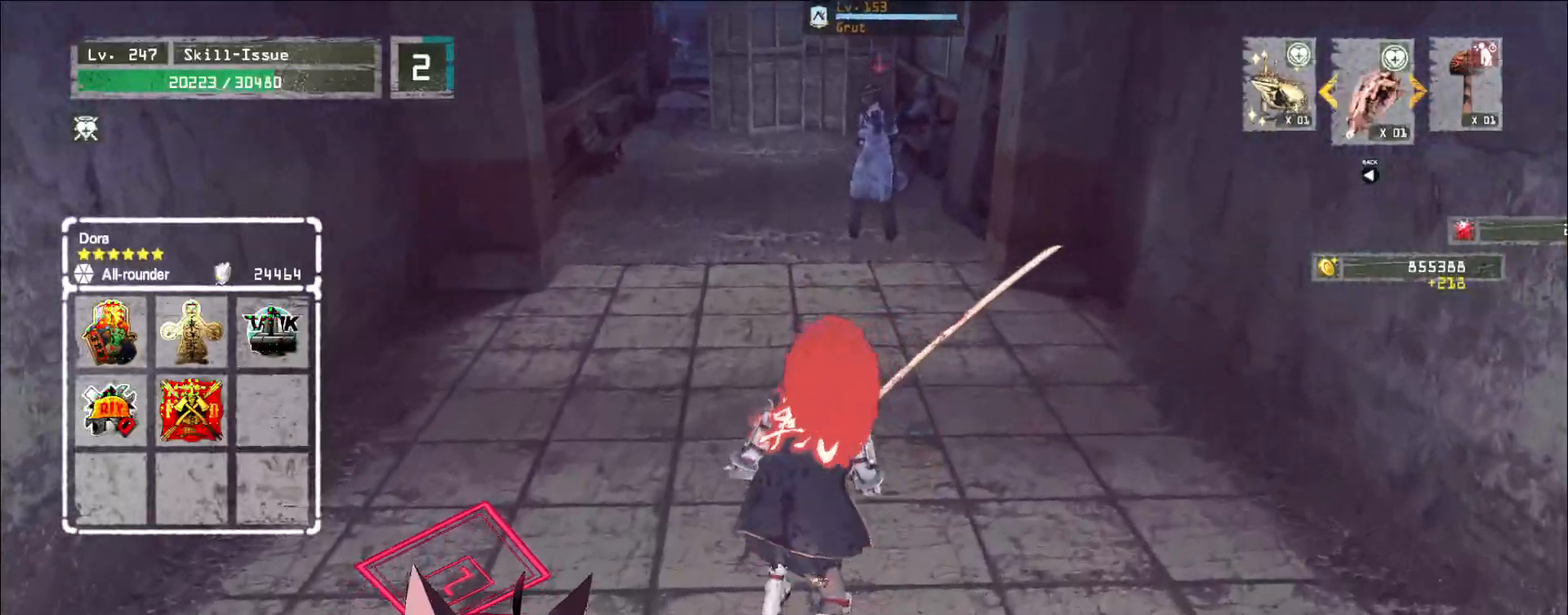
{"keys": ["w"], "mouse": [], "events": []}
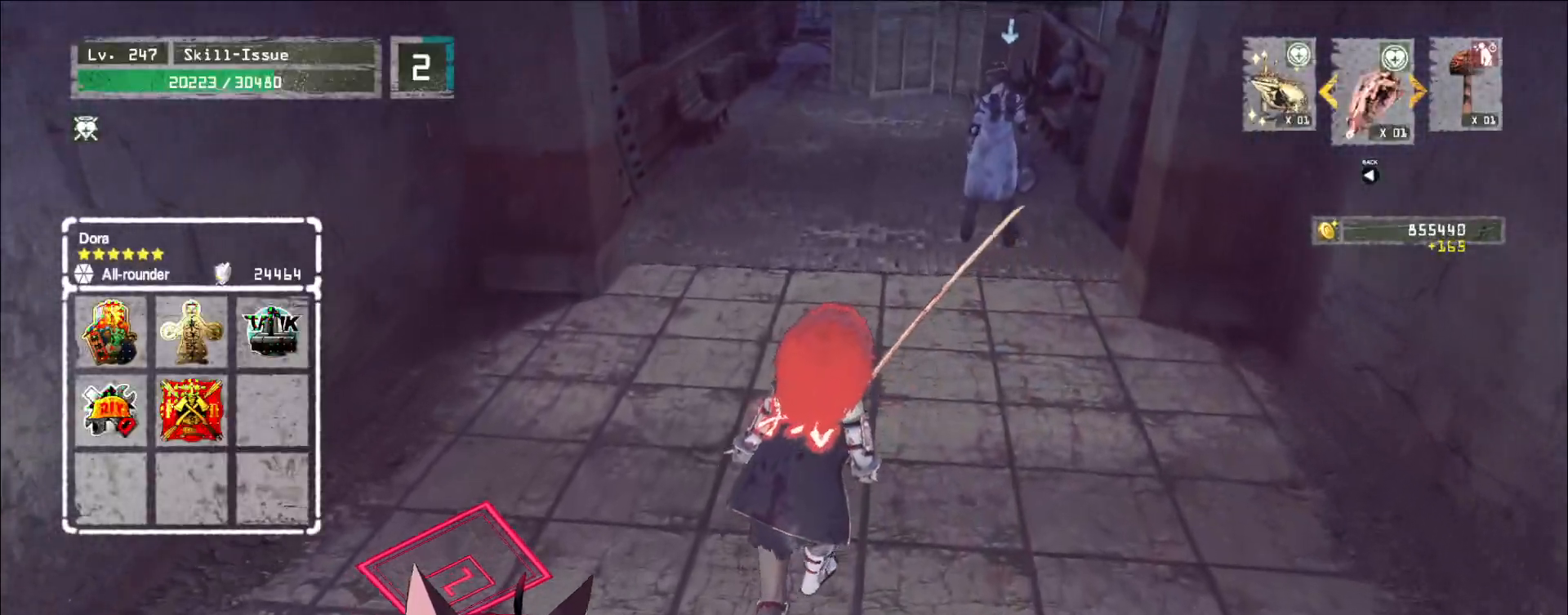
{"keys": ["w"], "mouse": [], "events": []}
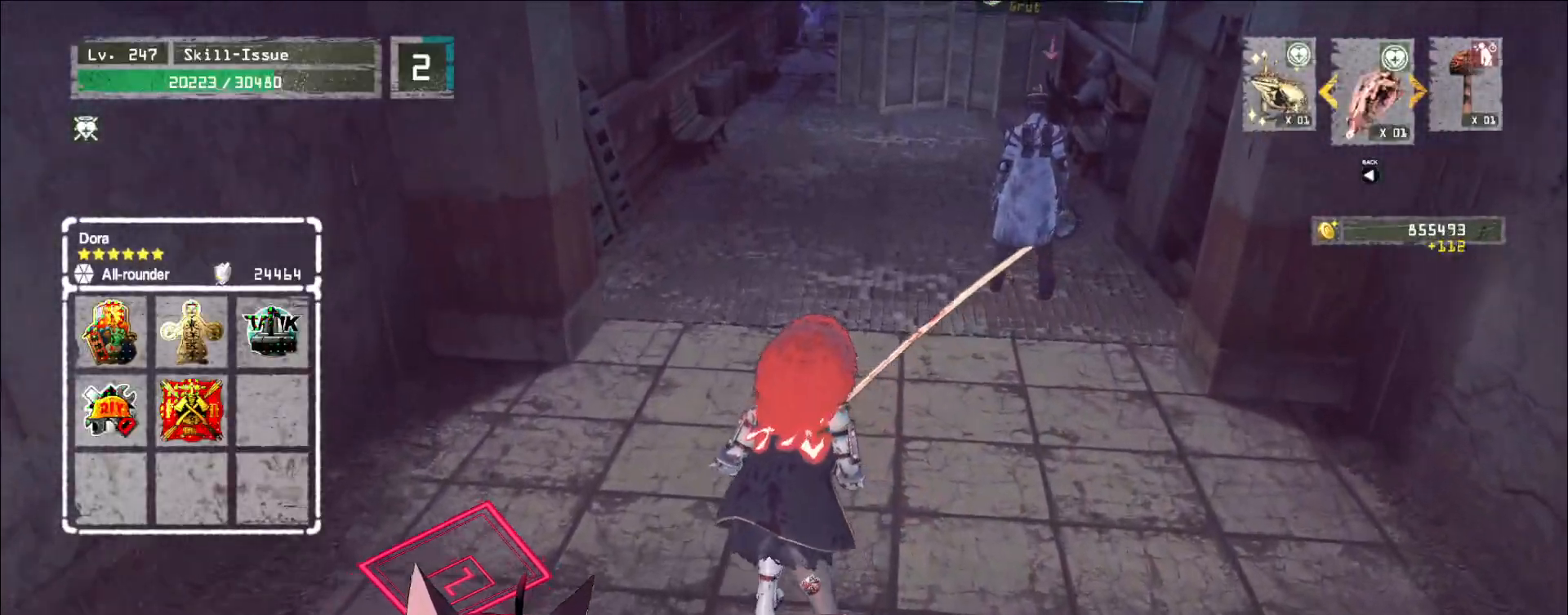
{"keys": ["s"], "mouse": [], "events": [[383, "w", "up"], [450, "s", "down"]]}
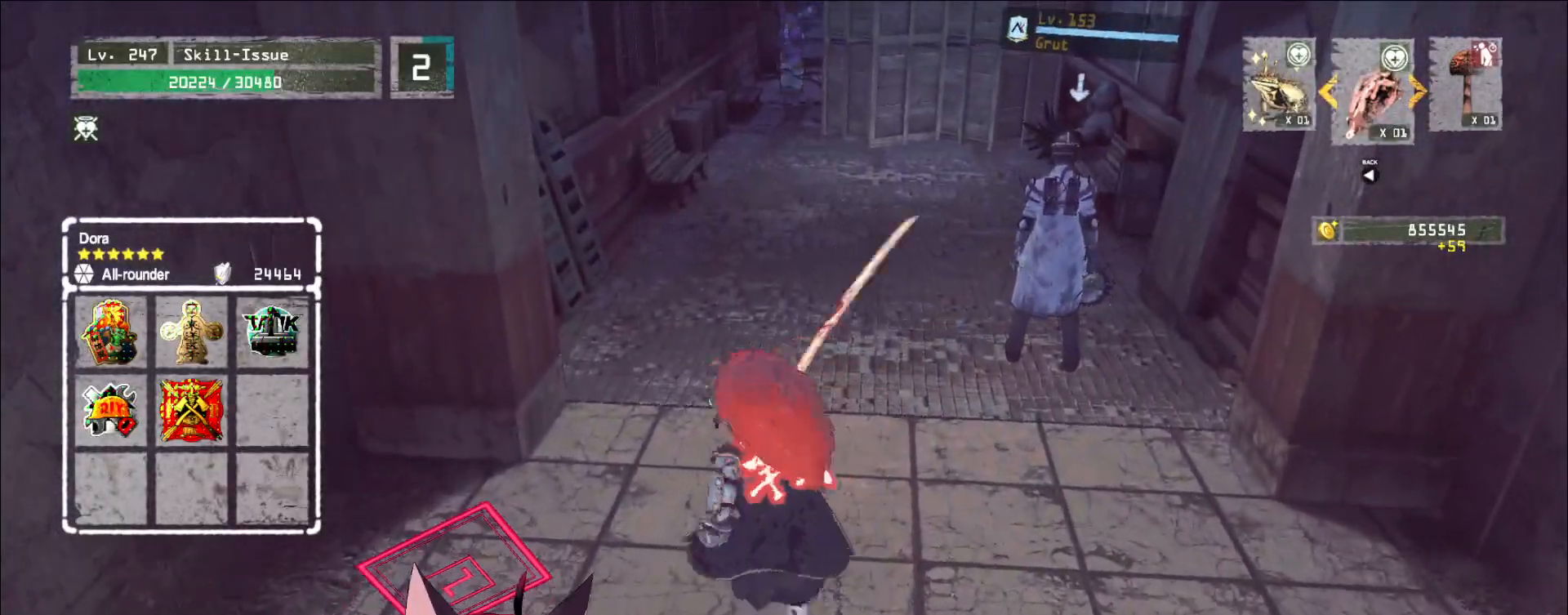
{"keys": ["s"], "mouse": [], "events": [[267, "q", "down"], [350, "q", "up"]]}
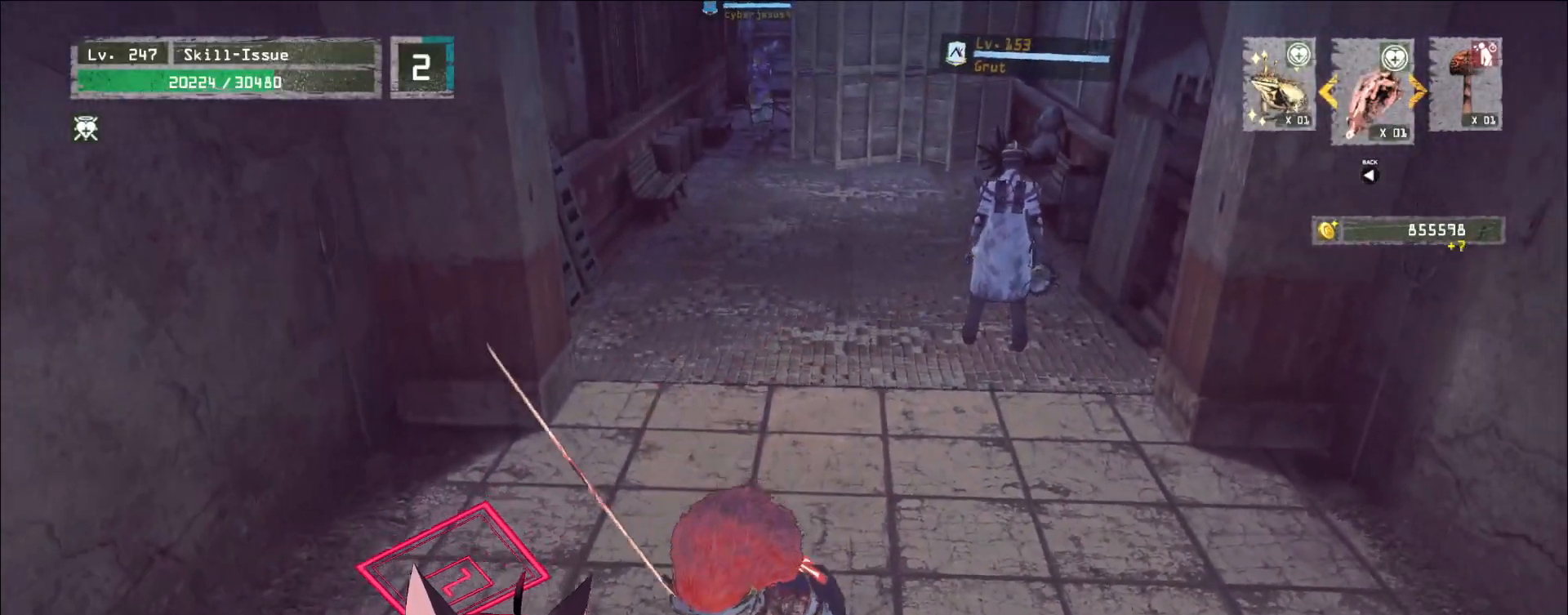
{"keys": ["s"], "mouse": [], "events": []}
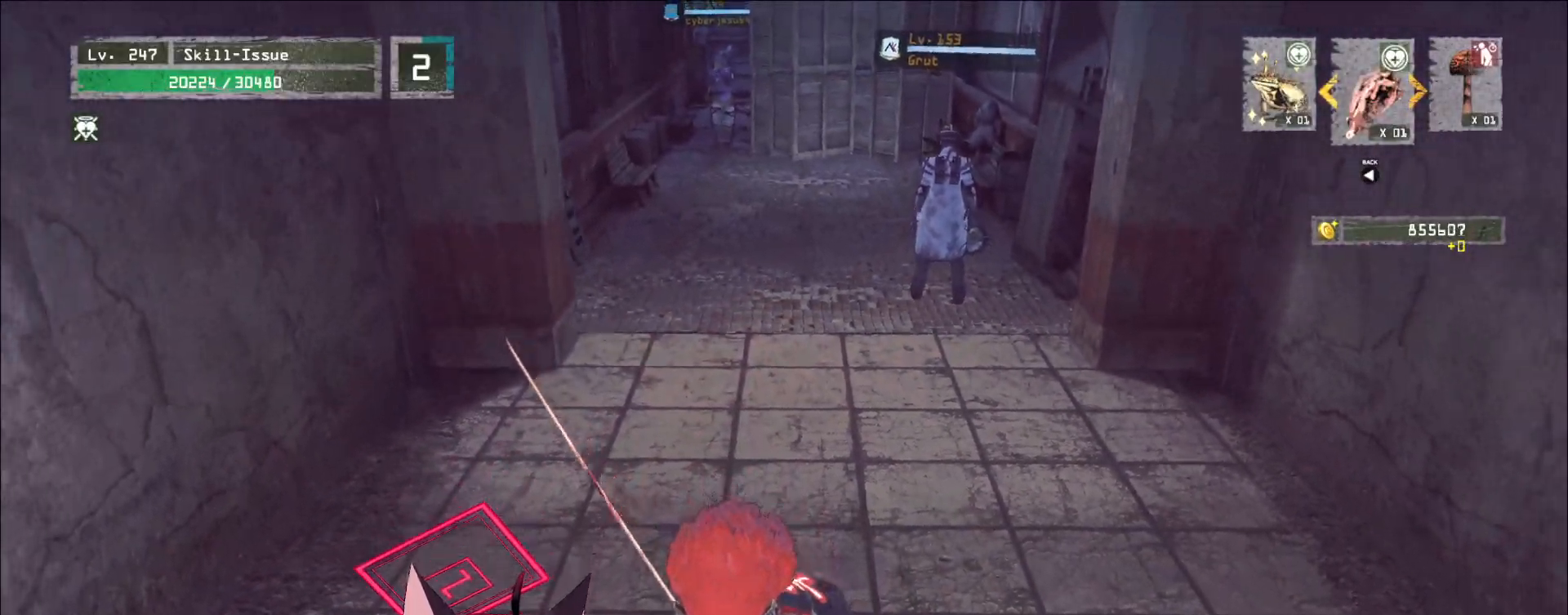
{"keys": ["s"], "mouse": ["wheel"], "events": [[483, "mouse_wheel", "down"]]}
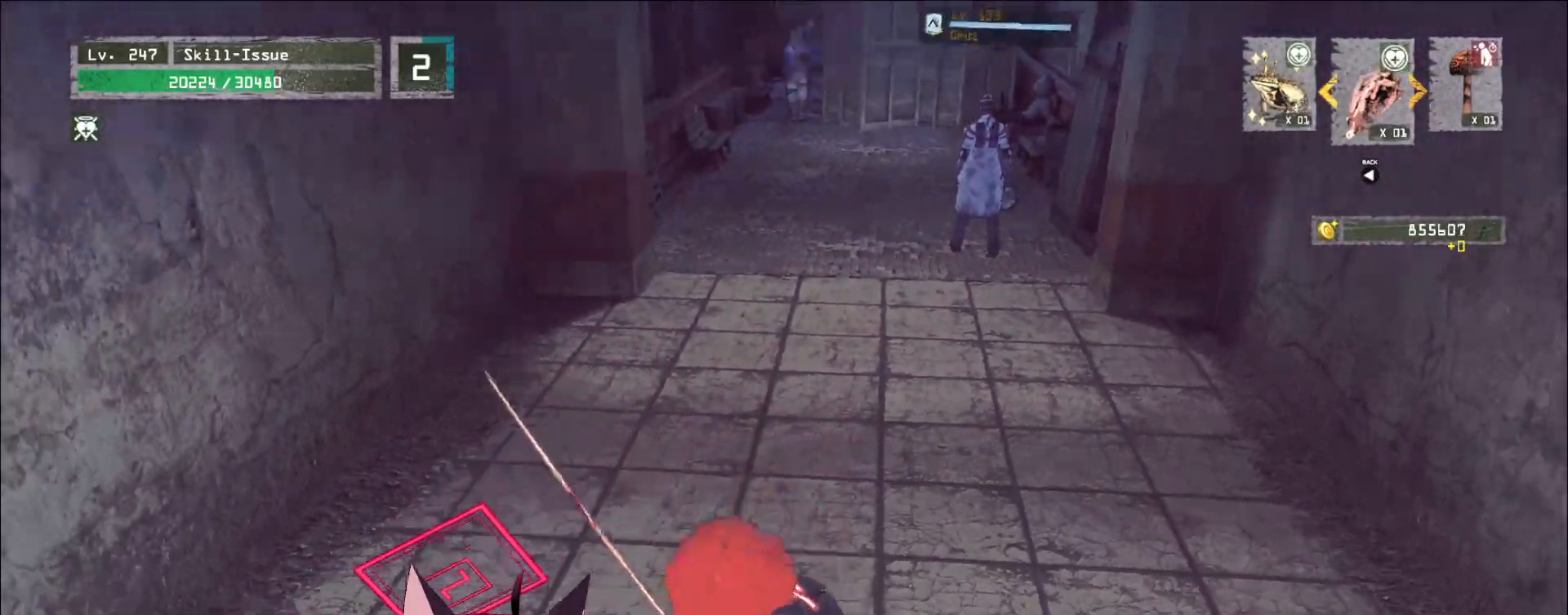
{"keys": ["w"], "mouse": []}
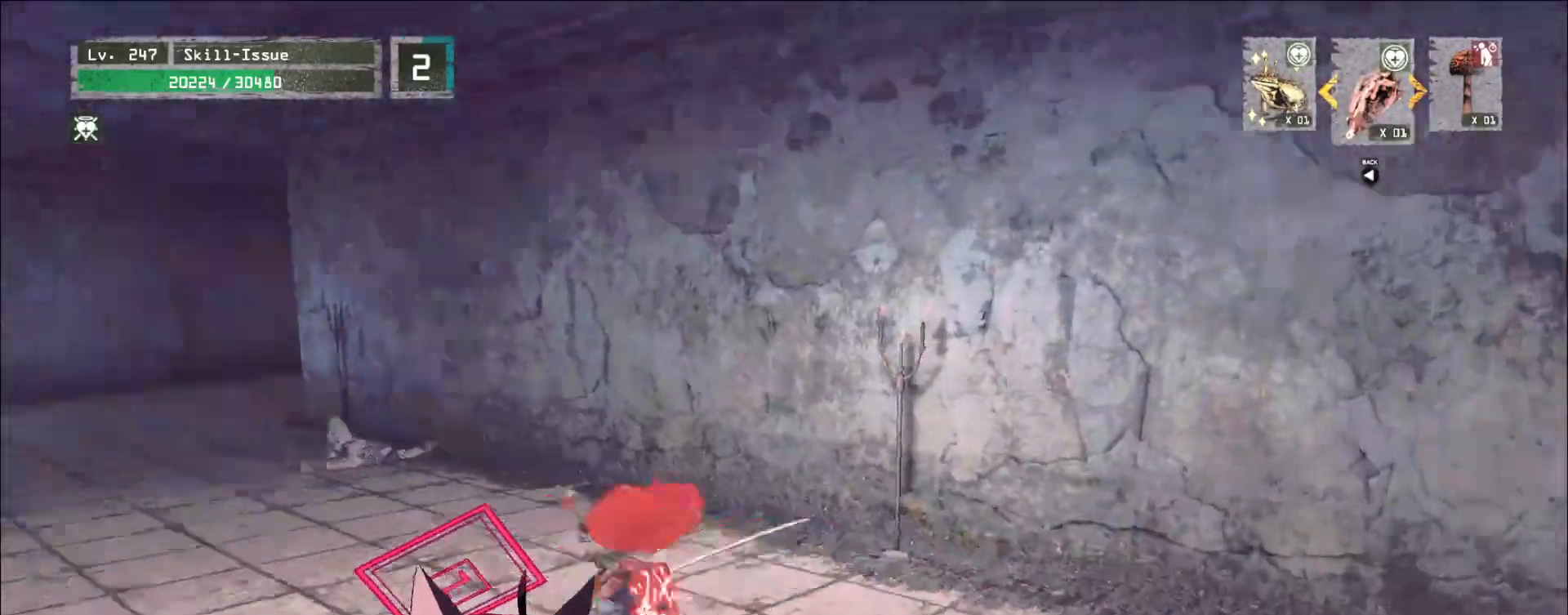
{"keys": ["w"], "mouse": [], "events": [[283, "mouse_wheel", "down"], [350, "mouse_wheel", "up"]]}
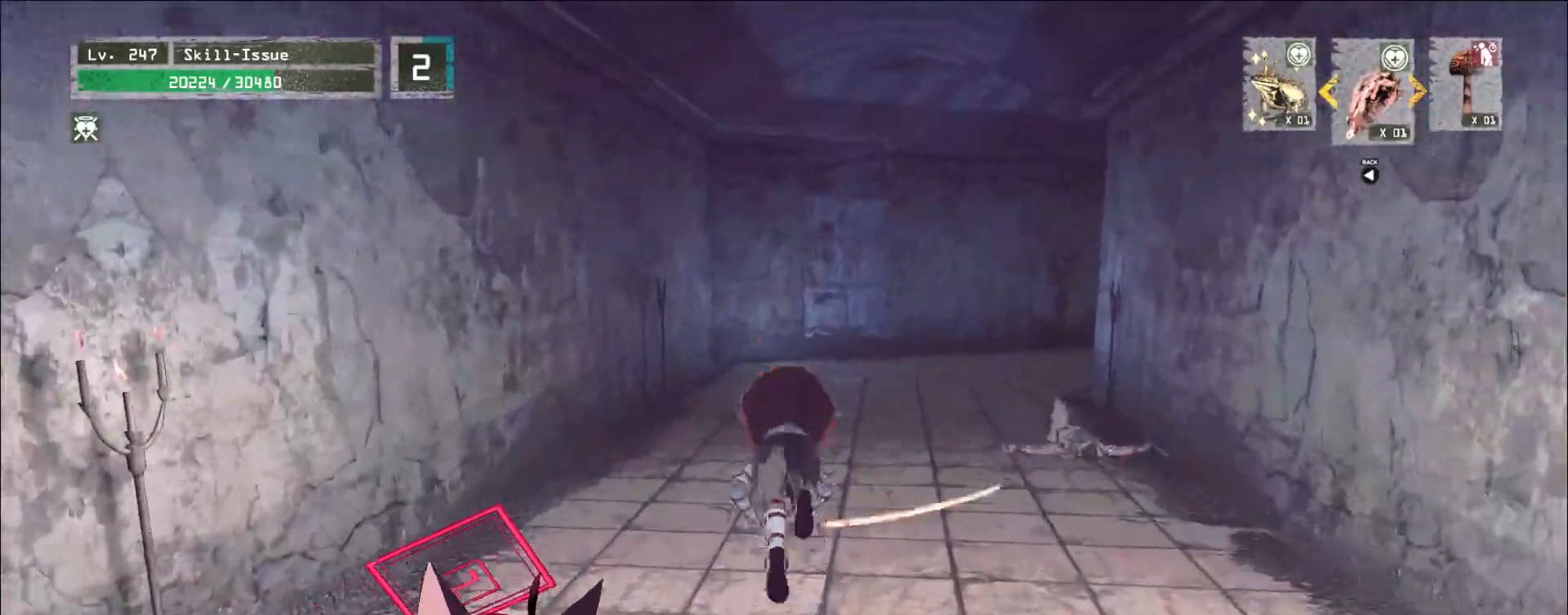
{"keys": ["w"], "mouse": ["wheel"], "events": [[500, "mouse_wheel", "down"]]}
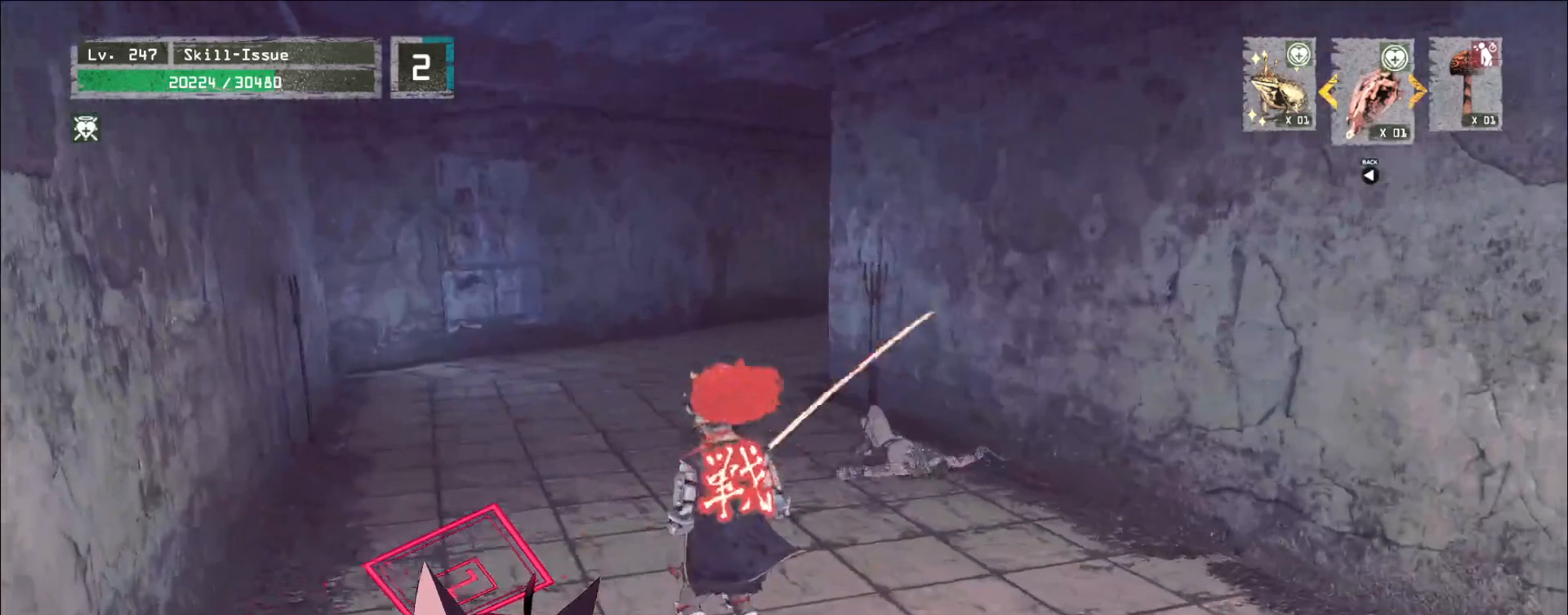
{"keys": ["w"], "mouse": [], "events": [[50, "mouse_wheel", "up"], [317, "4", "down"], [383, "4", "up"]]}
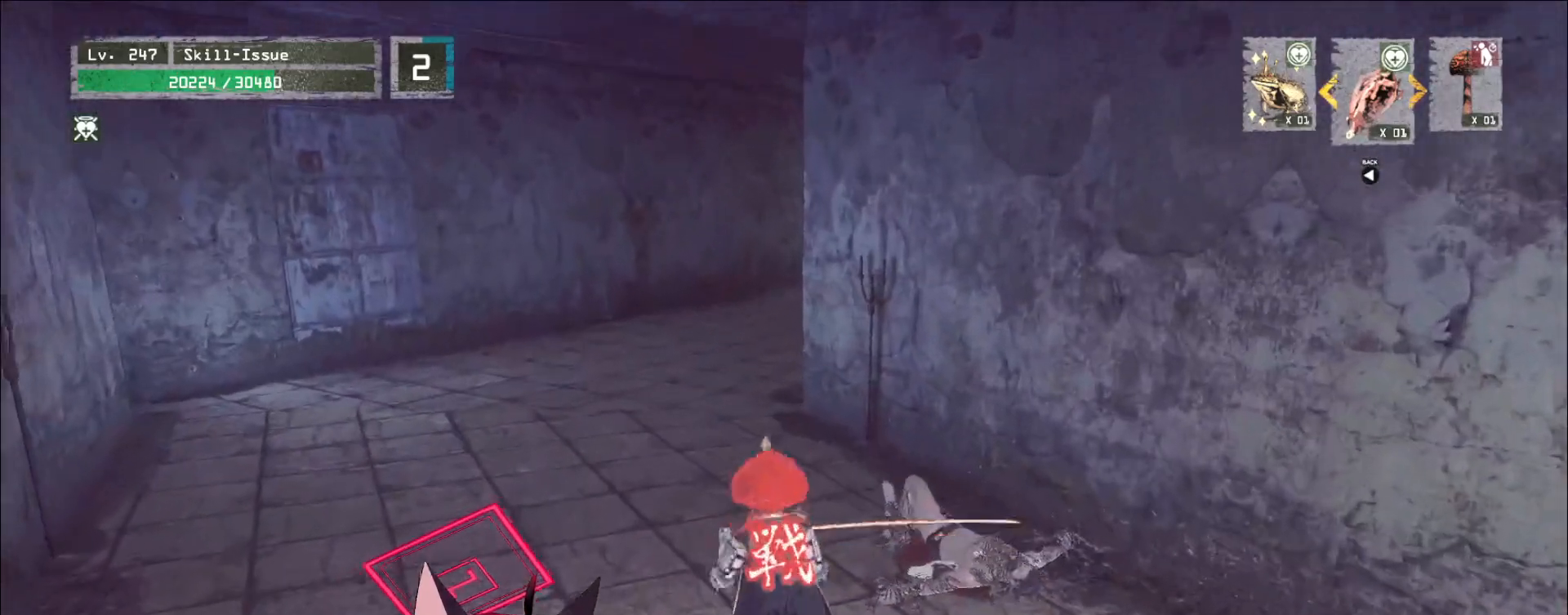
{"keys": ["w"], "mouse": [], "events": [[283, "ctrl", "down"], [350, "ctrl", "up"]]}
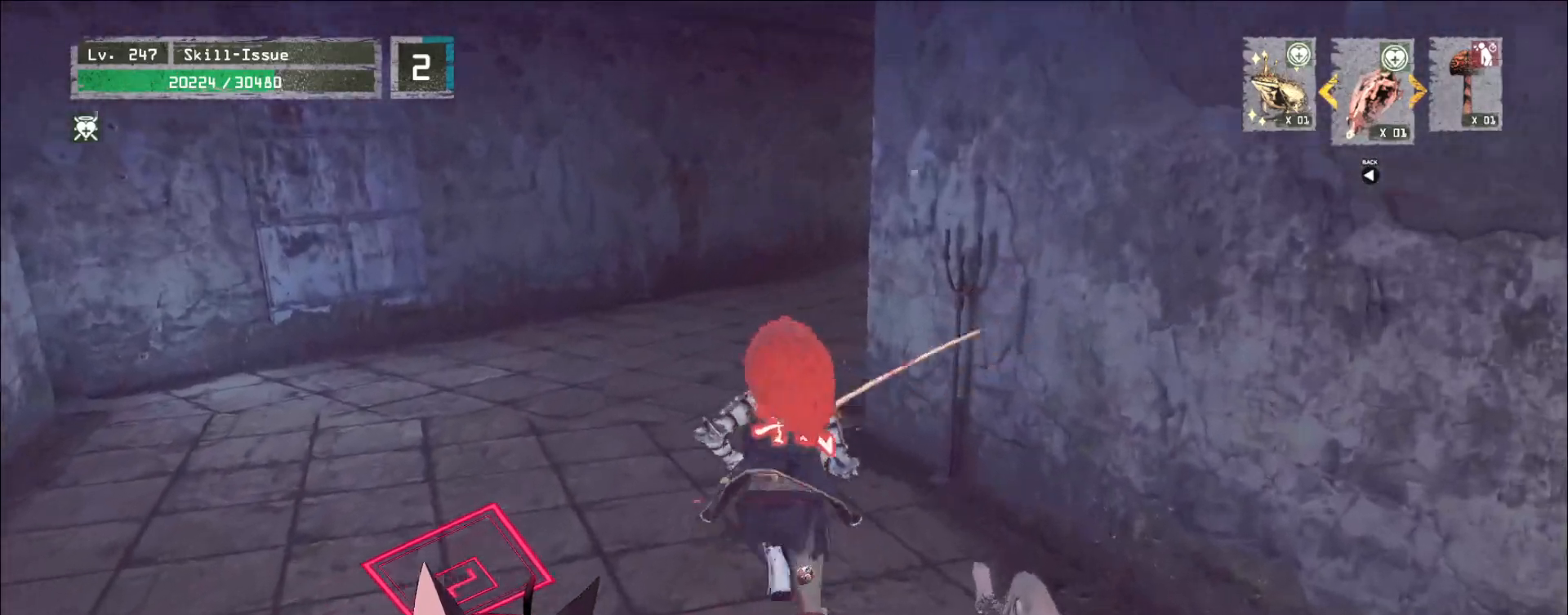
{"keys": ["w"], "mouse": [], "events": []}
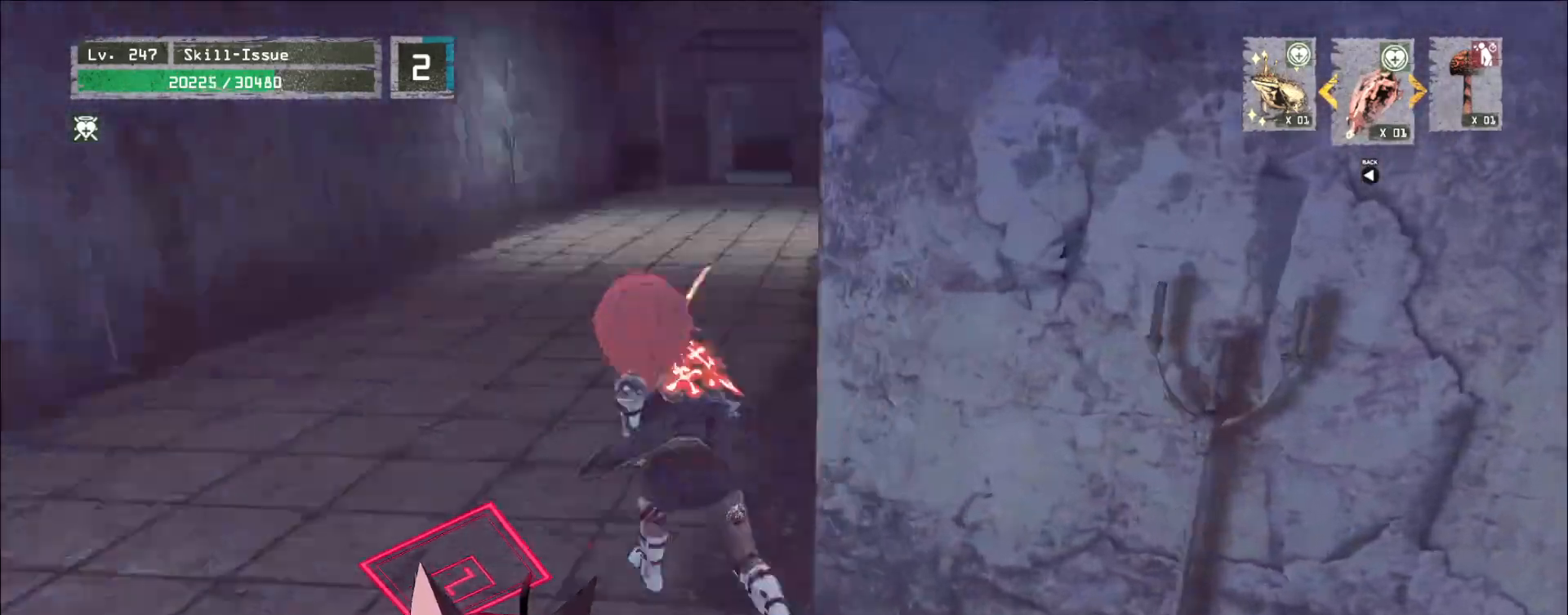
{"keys": [], "mouse": [], "events": [[83, "w", "up"]]}
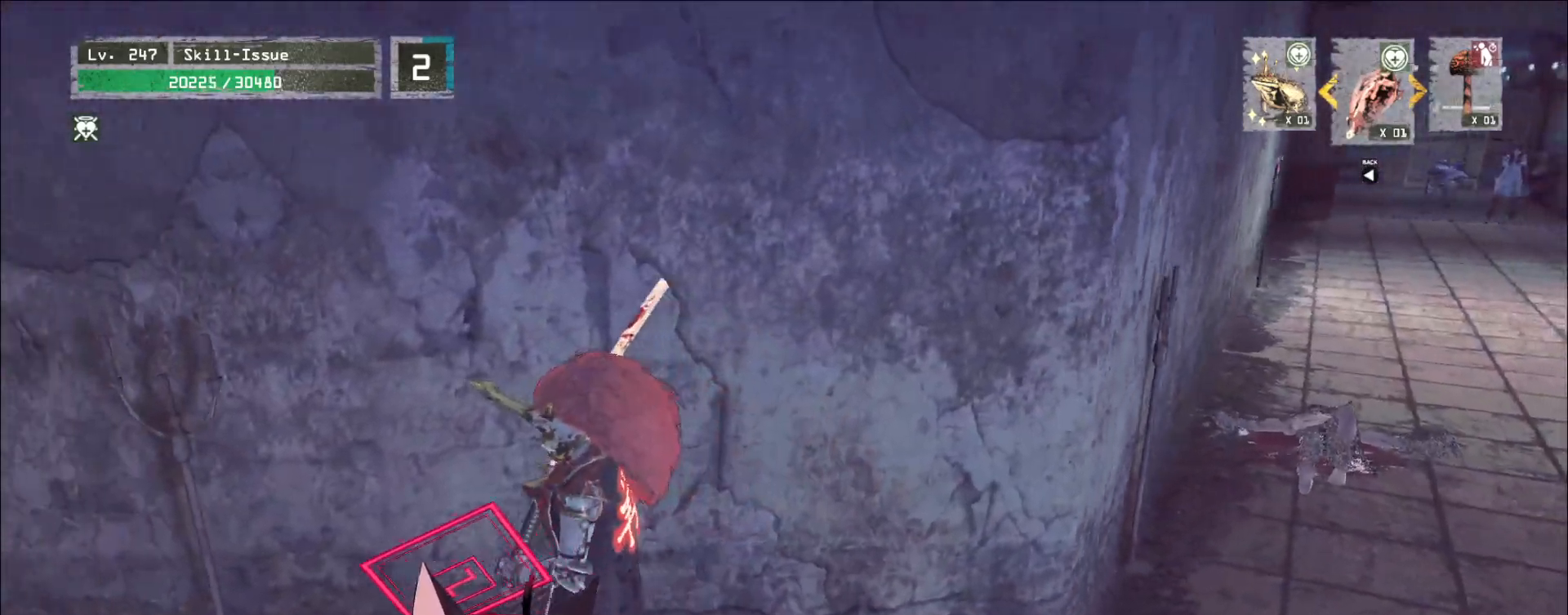
{"keys": [], "mouse": [], "events": [[450, "2", "down"], [500, "2", "up"]]}
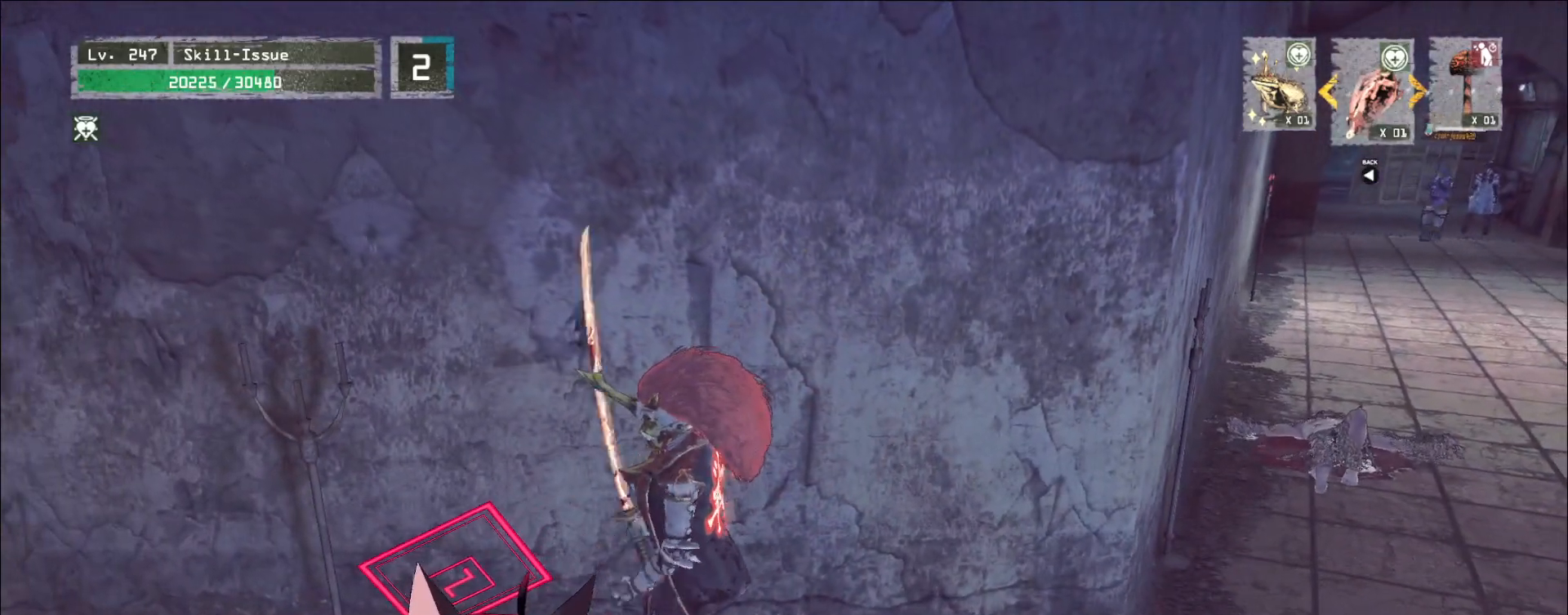
{"keys": ["alt", "d", "w"], "mouse": [], "events": [[100, "d", "down"], [333, "alt", "down"], [350, "w", "down"]]}
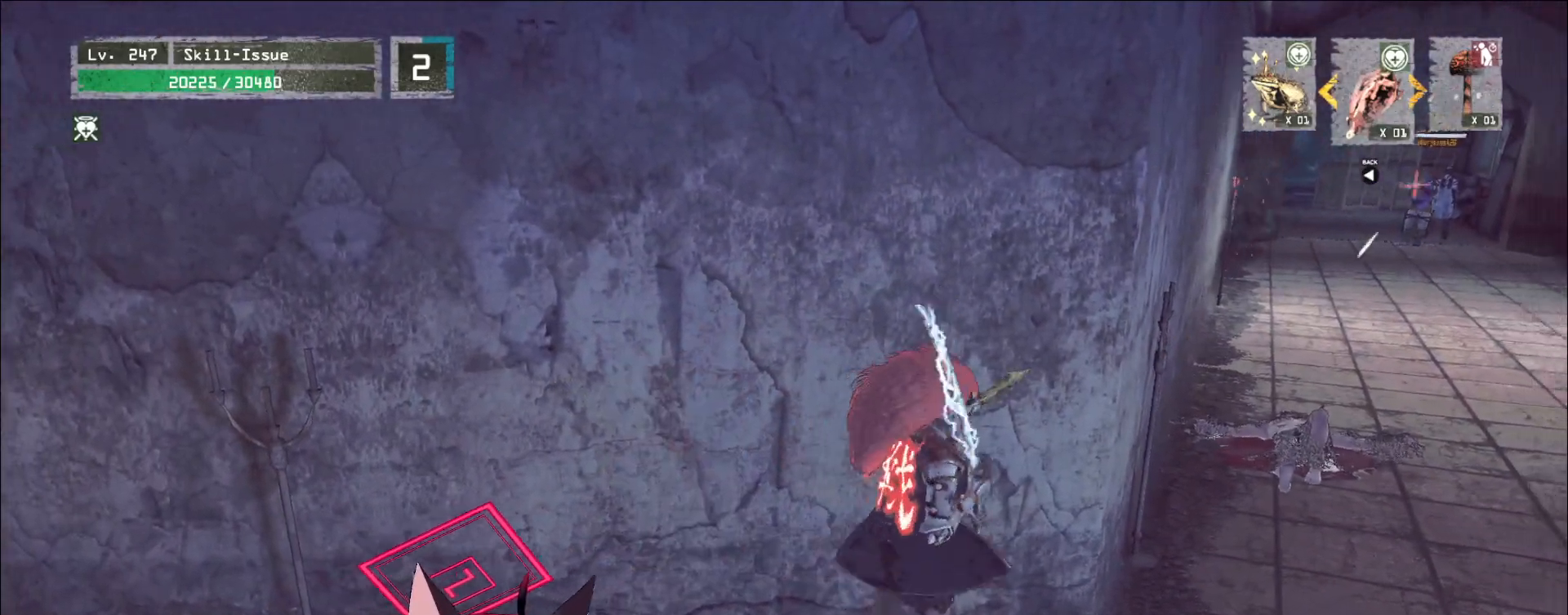
{"keys": [], "mouse": [], "events": [[200, "d", "up"], [233, "w", "up"], [267, "alt", "up"]]}
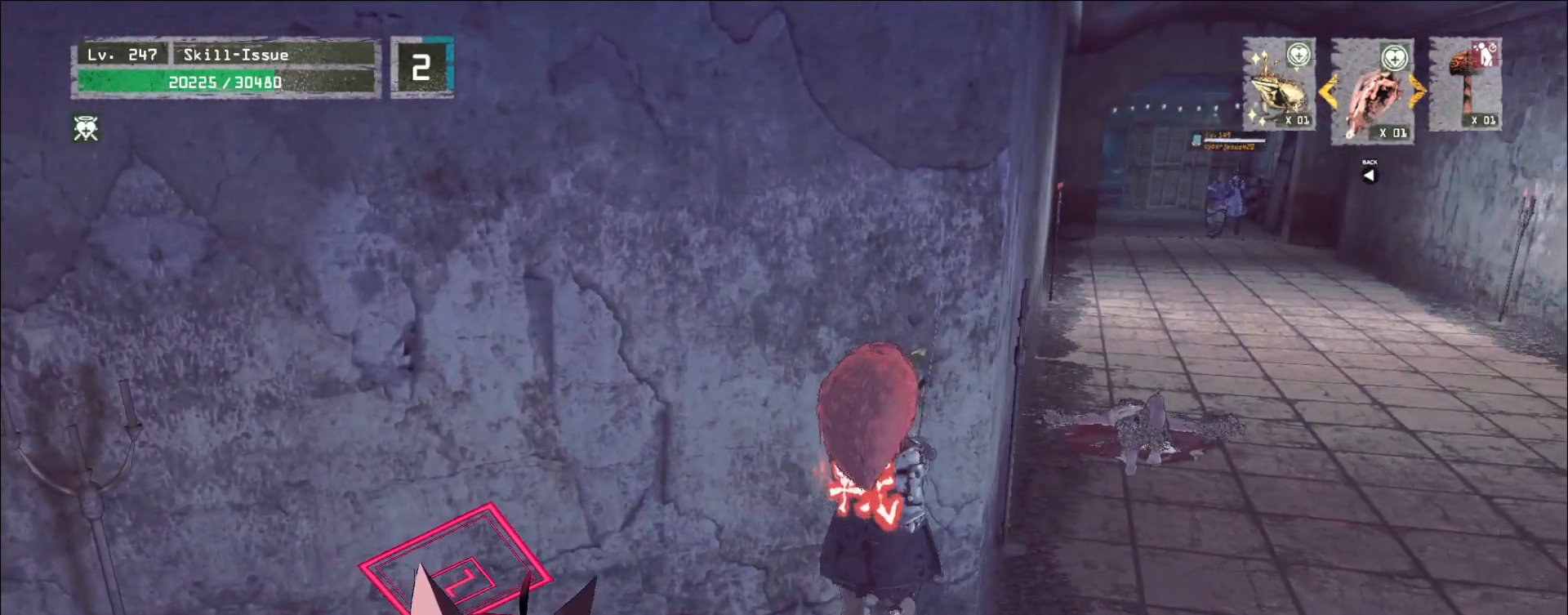
{"keys": [], "mouse": [], "events": []}
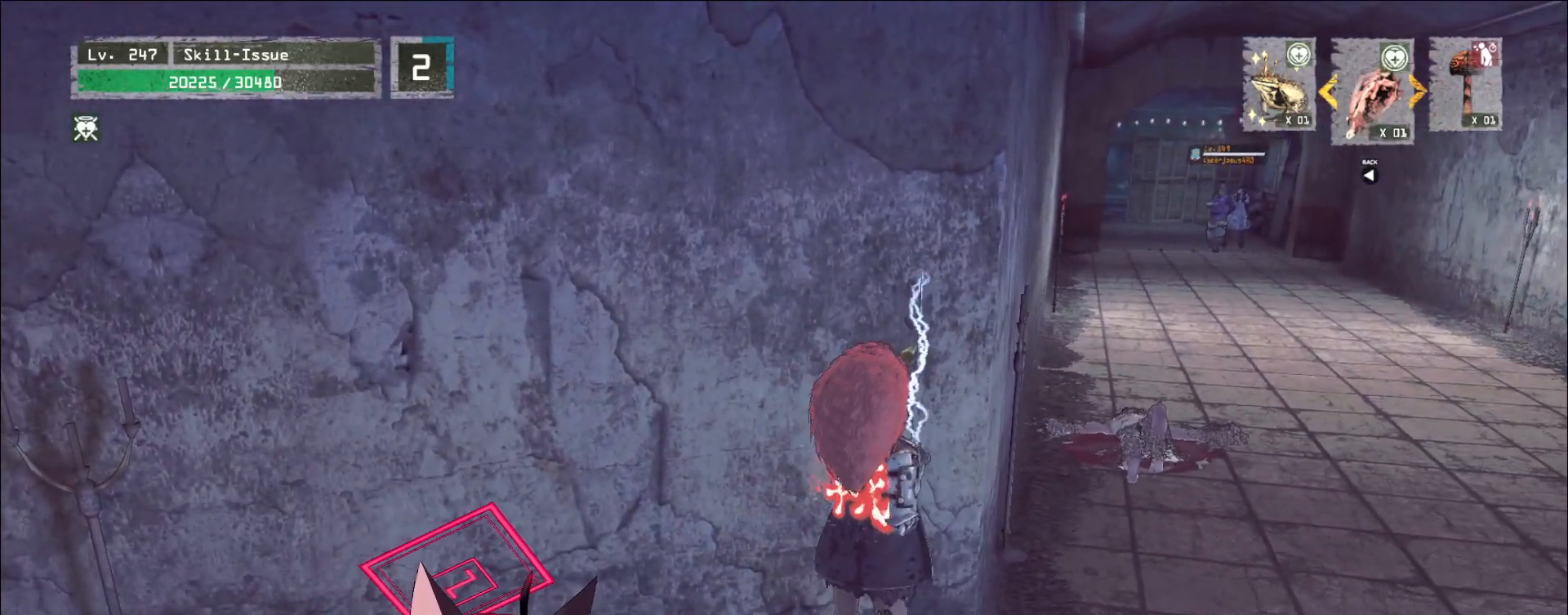
{"keys": [], "mouse": [], "events": []}
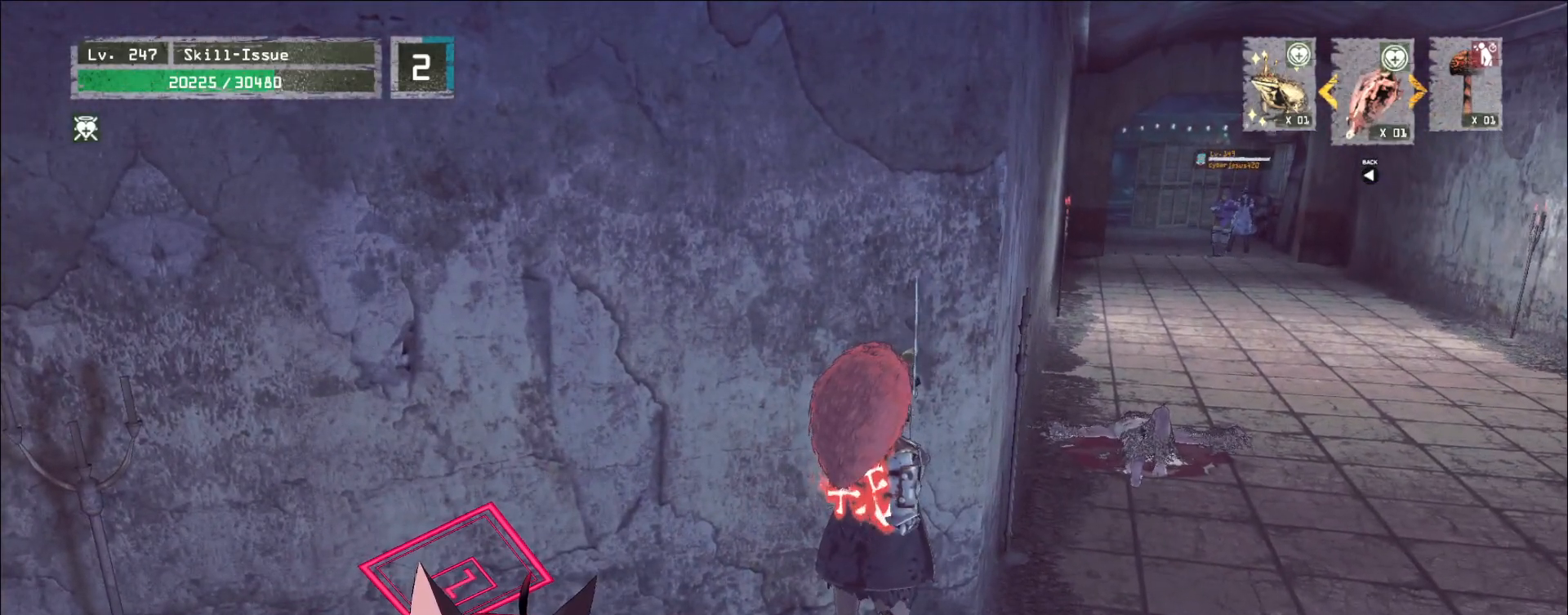
{"keys": [], "mouse": [], "events": [[283, "2", "down"], [317, "2", "up"]]}
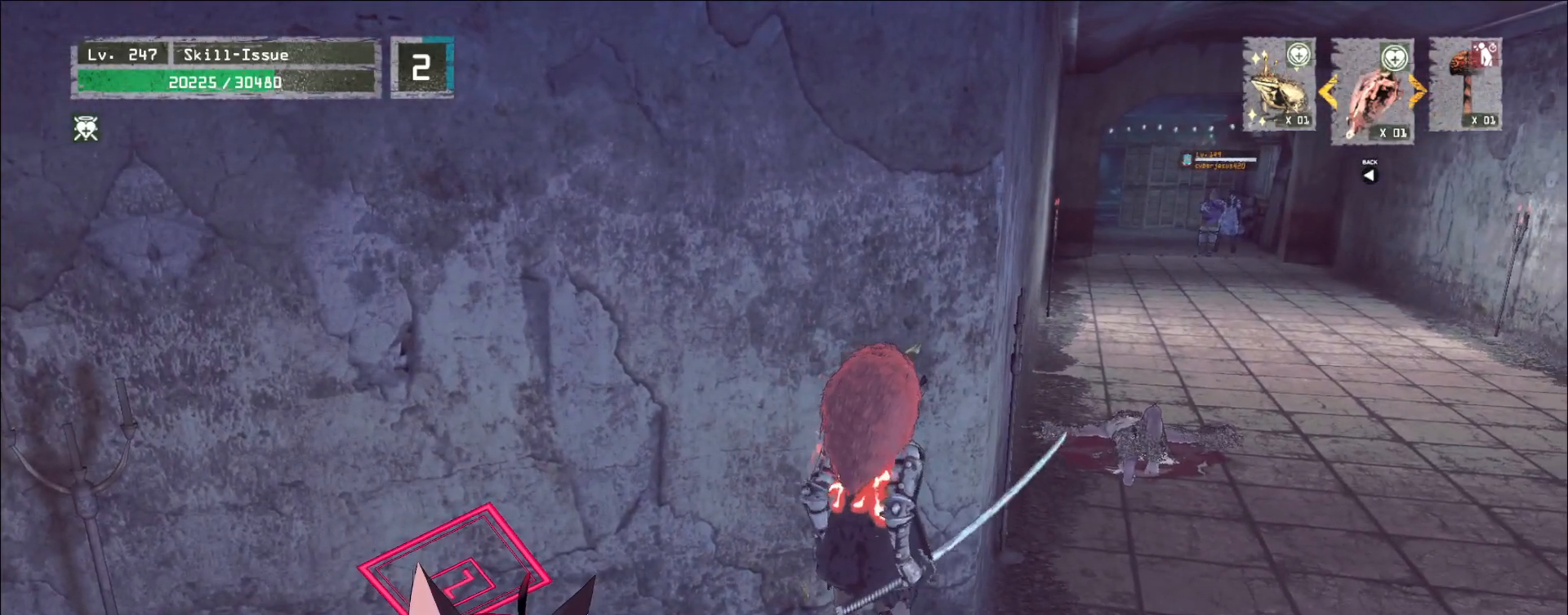
{"keys": [], "mouse": [], "events": [[383, "2", "down"], [433, "2", "up"]]}
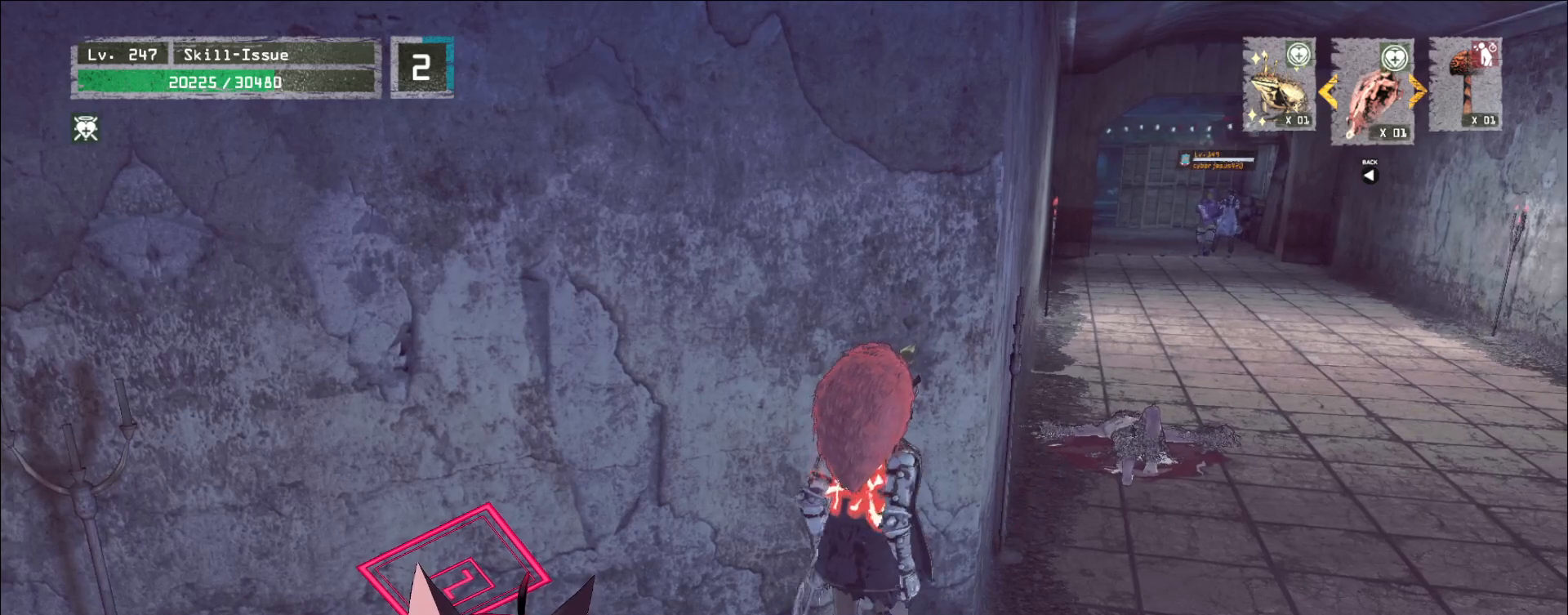
{"keys": [], "mouse": [], "events": []}